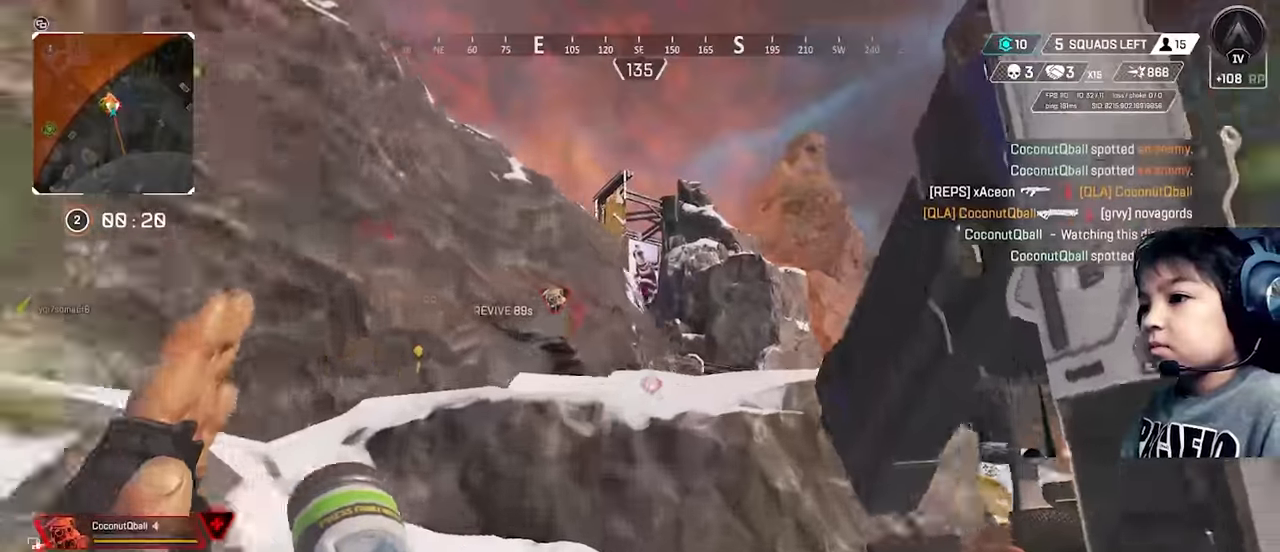
Gameplay with a controller (Xbox layout); each line is a JSON object with the inputs held at the frame after it. "button_events" lists button changes between this image and that frame as [ms after this image, input, new state], when the widget could be followed in between (sticks are given only as held states). Not read: L3.
{"buttons": [], "left_stick": "up-right", "right_stick": "center", "button_events": [[34, "A", "down"], [217, "A", "up"]]}
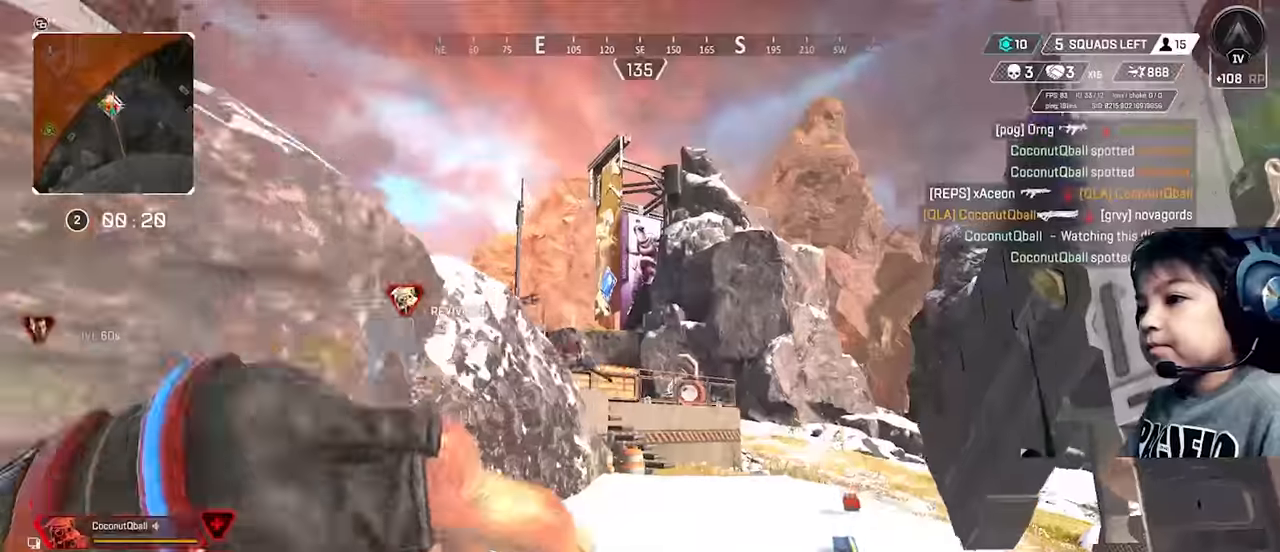
{"buttons": ["L2", "R2"], "left_stick": "up-right", "right_stick": "down", "button_events": [[300, "L2", "down"], [484, "R2", "down"]]}
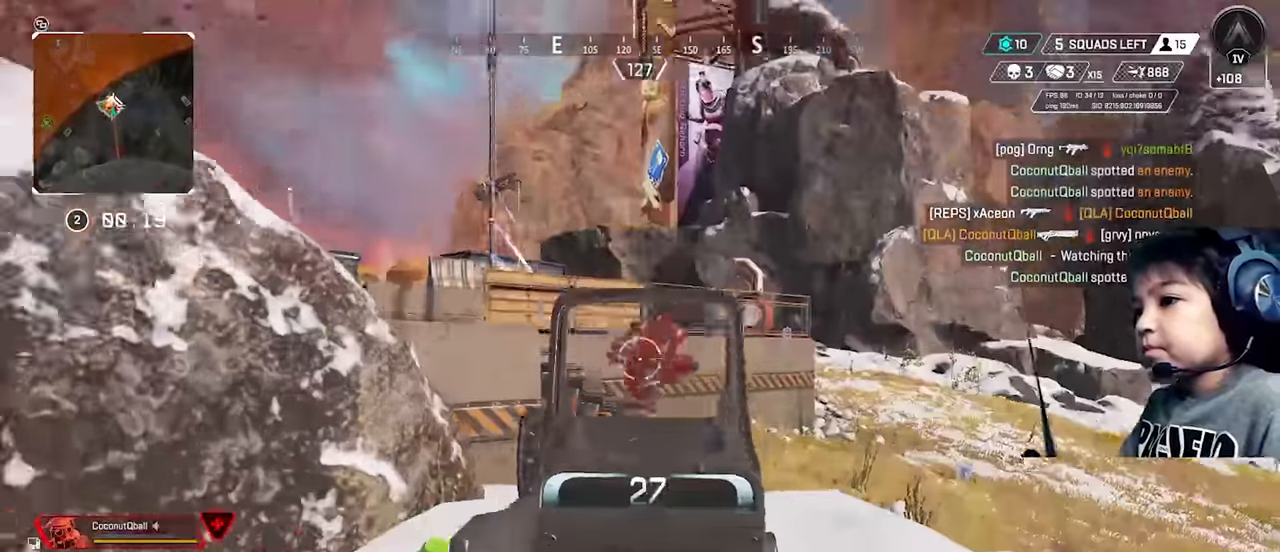
{"buttons": ["L2", "R2"], "left_stick": "up-right", "right_stick": "down-right", "button_events": []}
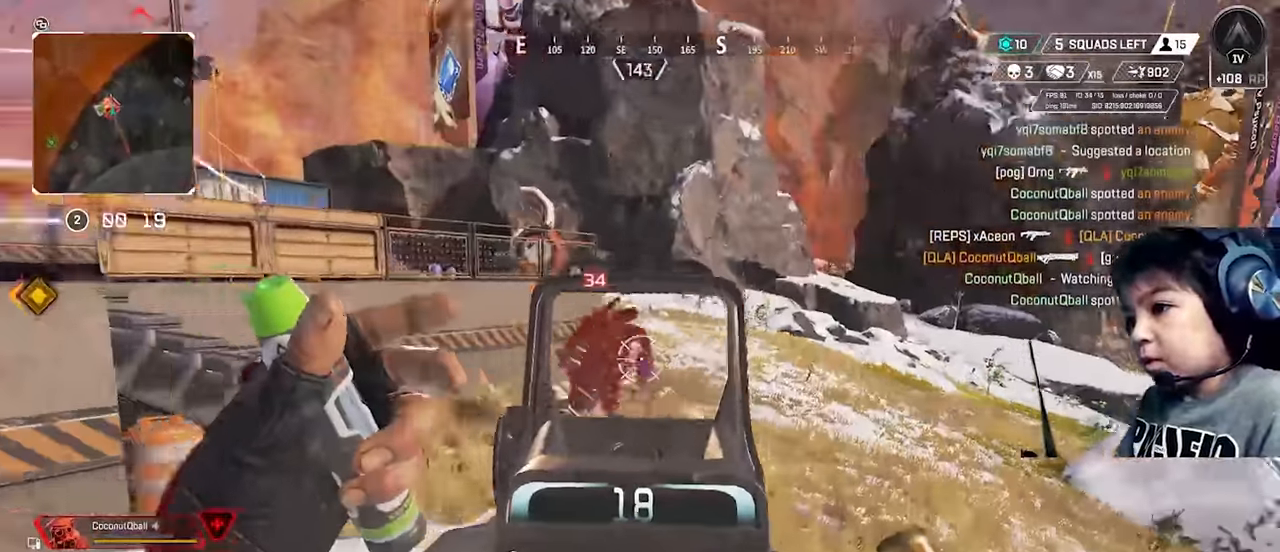
{"buttons": ["L2", "R2"], "left_stick": "up-right", "right_stick": "center", "button_events": []}
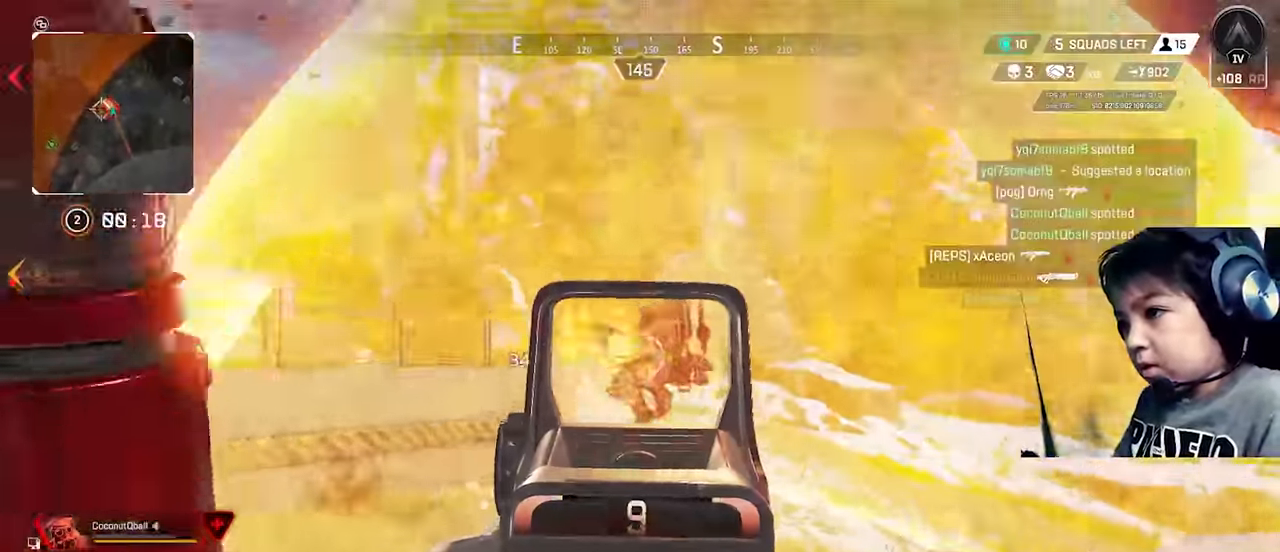
{"buttons": [], "left_stick": "up-right", "right_stick": "center", "button_events": [[200, "L2", "up"], [200, "R2", "up"], [200, "Y", "down"], [350, "Y", "up"]]}